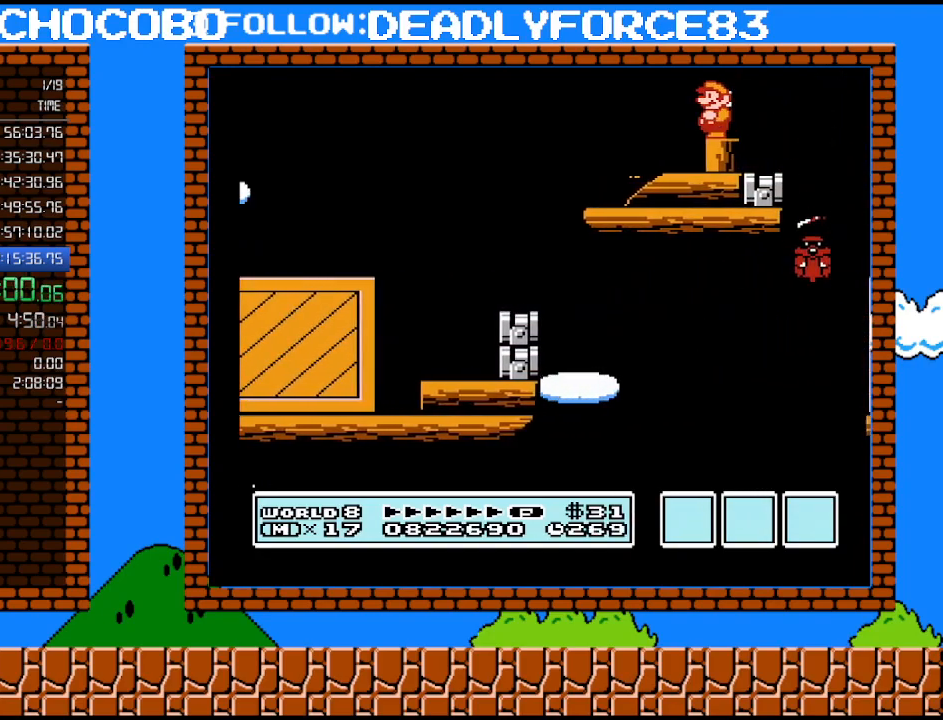
Gameplay with a controller (Nintendo layout); each line is a JSON object with the inputs held at the frame after it. "events" lists button and stick changes between this image and that frame as [ms after this image, input, new state], when the widget could be followed in between. Not read: L3 R3.
{"buttons": ["B"], "events": []}
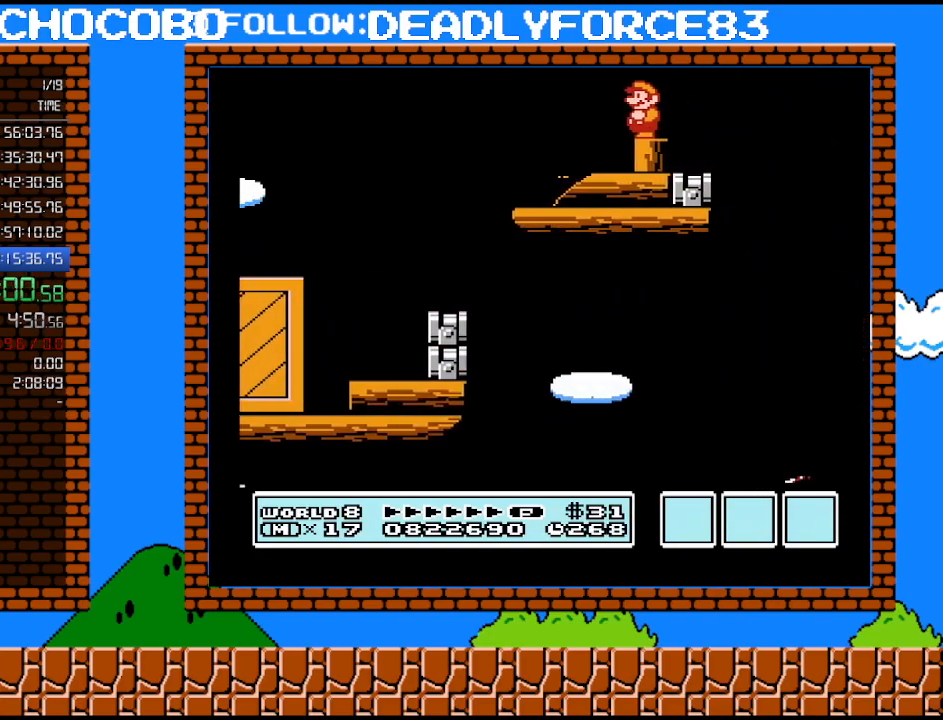
{"buttons": ["A", "B", "DPAD_RIGHT"], "events": [[450, "A", "down"], [450, "DPAD_RIGHT", "down"]]}
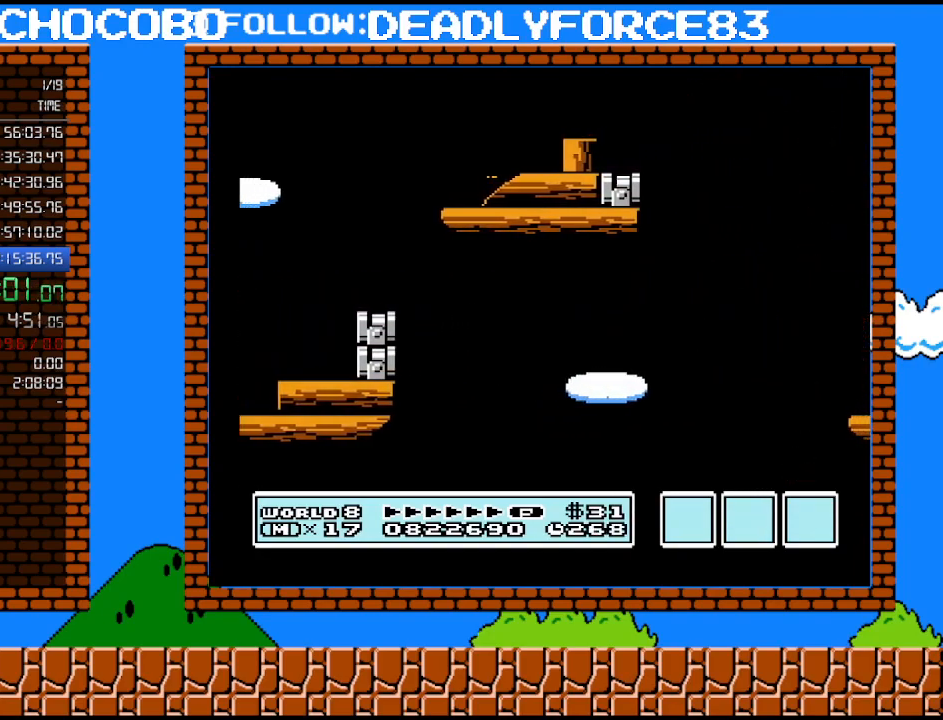
{"buttons": ["B", "DPAD_RIGHT"], "events": [[317, "A", "up"]]}
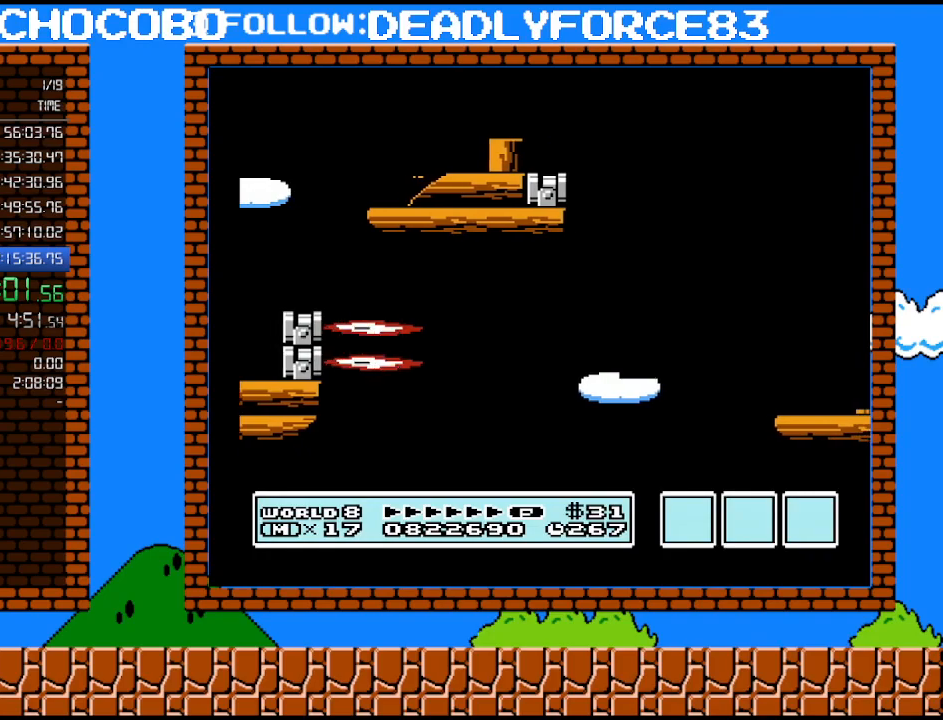
{"buttons": ["B"], "events": [[200, "DPAD_RIGHT", "up"], [200, "DPAD_UP", "down"], [250, "DPAD_LEFT", "down"], [250, "DPAD_UP", "up"], [467, "DPAD_LEFT", "up"]]}
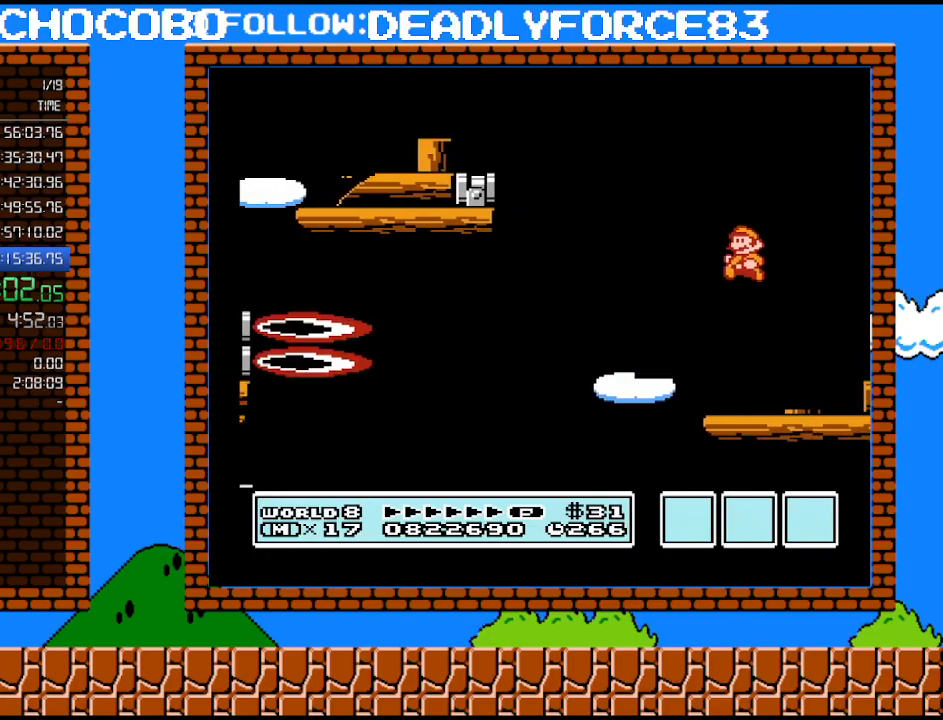
{"buttons": ["B", "DPAD_RIGHT"], "events": [[133, "DPAD_RIGHT", "down"]]}
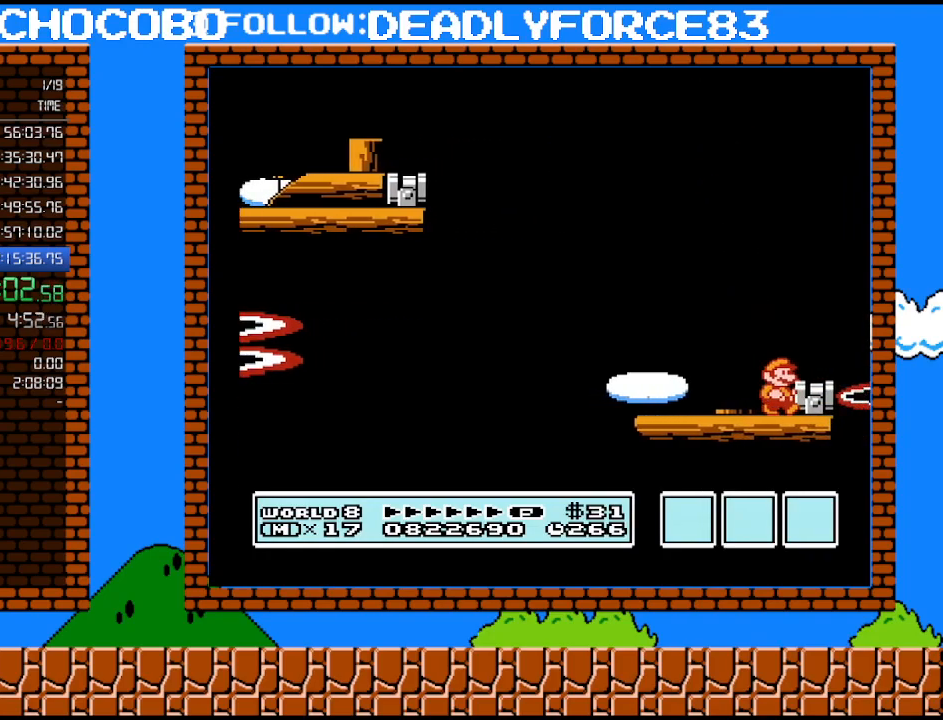
{"buttons": ["B"], "events": [[100, "DPAD_RIGHT", "up"], [133, "A", "down"], [233, "A", "up"], [250, "DPAD_RIGHT", "down"], [383, "DPAD_RIGHT", "up"], [383, "DPAD_UP", "down"], [417, "DPAD_LEFT", "down"], [417, "DPAD_UP", "up"], [500, "DPAD_LEFT", "up"]]}
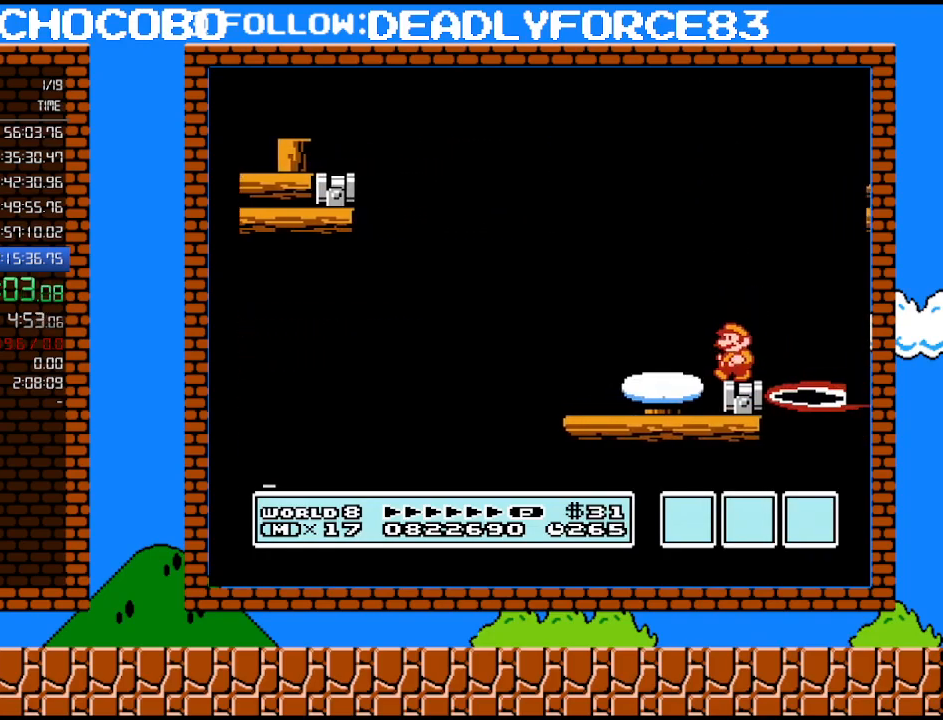
{"buttons": ["B"], "events": []}
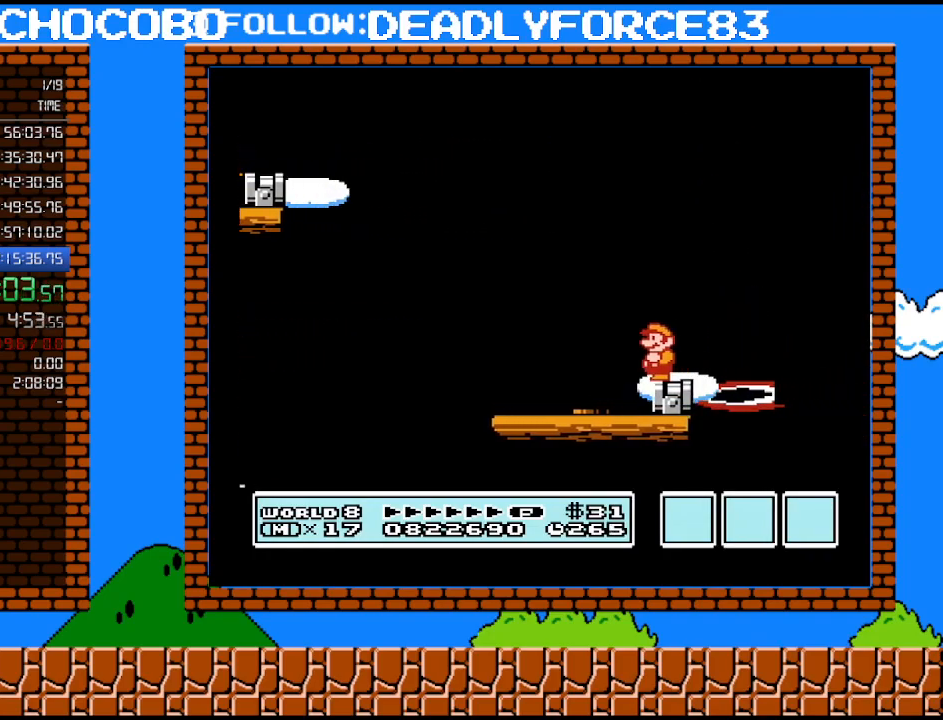
{"buttons": ["B"], "events": [[200, "DPAD_LEFT", "down"], [217, "DPAD_LEFT", "up"]]}
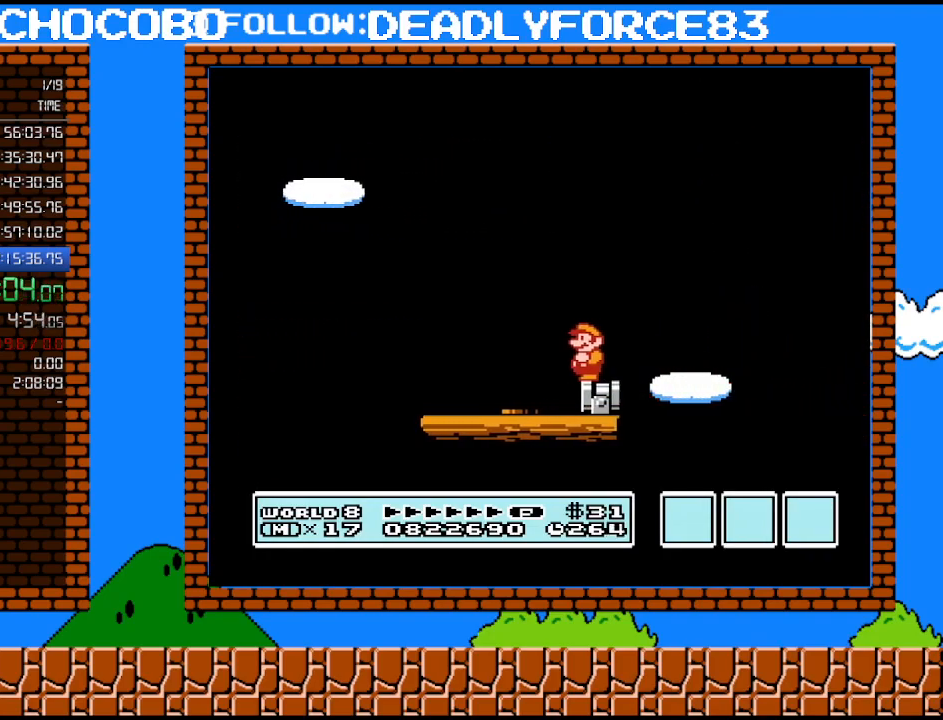
{"buttons": ["A", "B", "DPAD_UP", "DPAD_RIGHT"], "events": [[233, "DPAD_RIGHT", "down"], [417, "A", "down"], [417, "DPAD_UP", "down"]]}
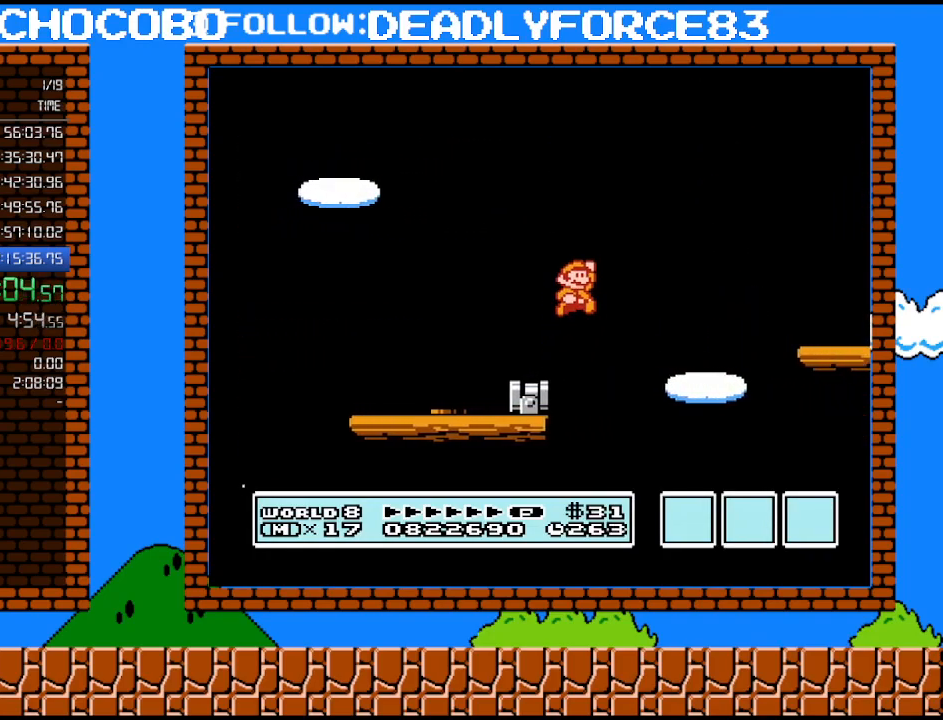
{"buttons": ["B"], "events": [[233, "DPAD_UP", "up"], [383, "A", "up"], [383, "B", "up"], [467, "DPAD_RIGHT", "up"], [500, "B", "down"]]}
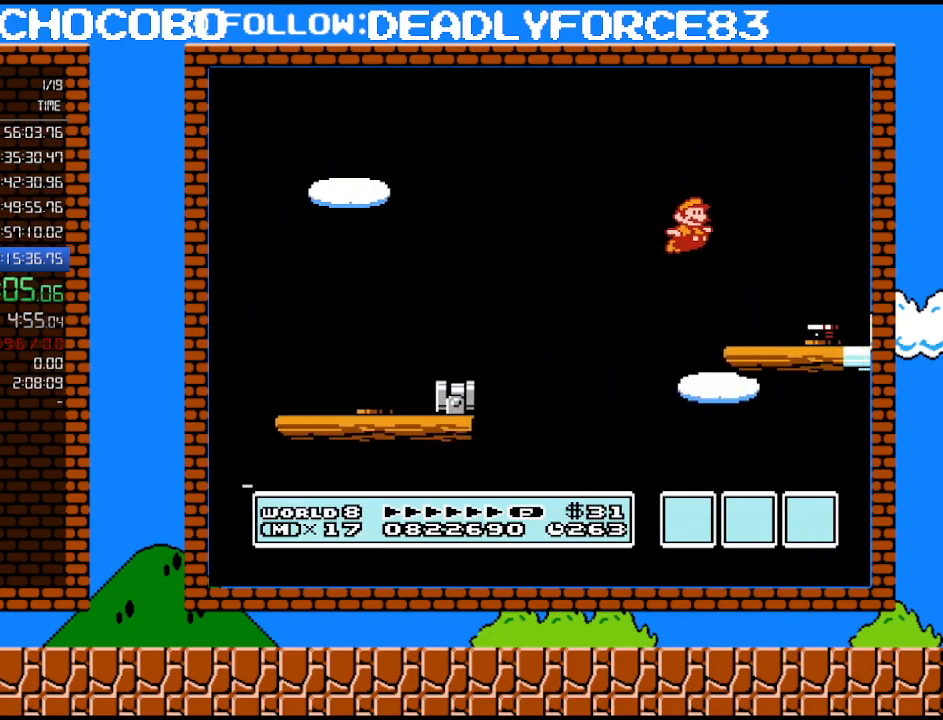
{"buttons": ["B"], "events": [[67, "DPAD_LEFT", "down"], [350, "A", "down"], [383, "DPAD_LEFT", "up"], [417, "A", "up"]]}
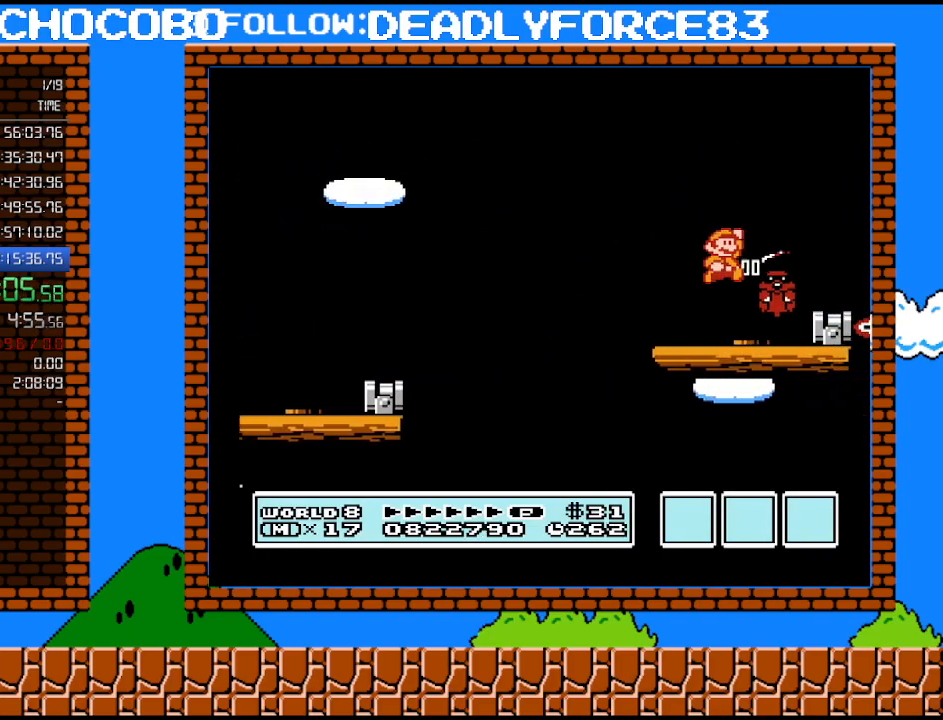
{"buttons": ["B"], "events": [[33, "DPAD_RIGHT", "down"], [467, "DPAD_RIGHT", "up"]]}
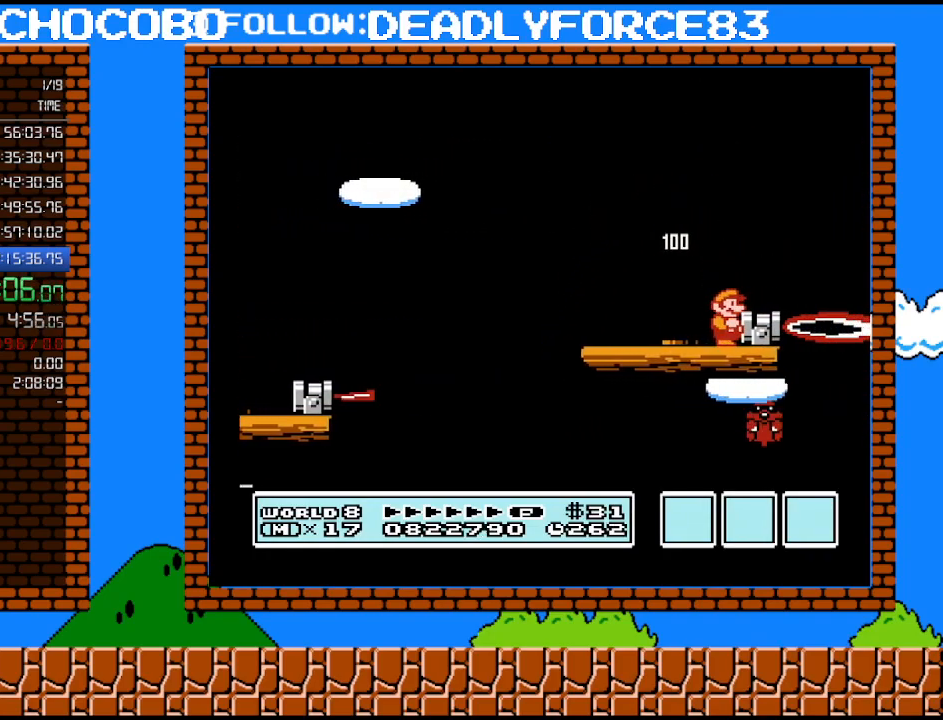
{"buttons": ["B"], "events": [[67, "A", "down"], [167, "A", "up"], [200, "DPAD_RIGHT", "down"], [283, "DPAD_DOWN", "down"], [317, "DPAD_DOWN", "up"], [317, "DPAD_LEFT", "down"], [317, "DPAD_RIGHT", "up"], [450, "DPAD_LEFT", "up"]]}
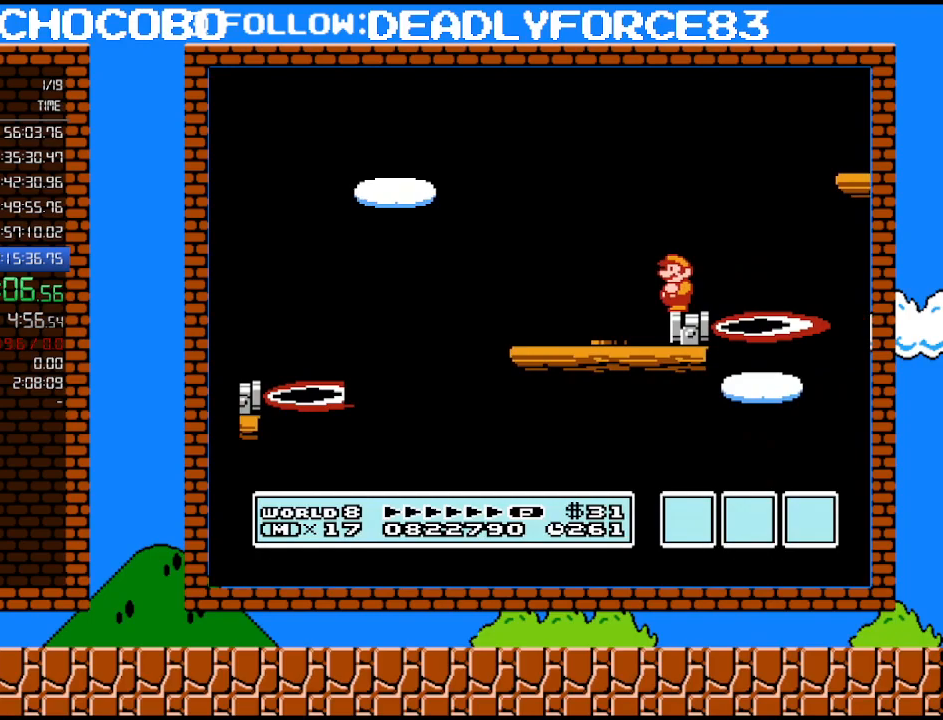
{"buttons": ["A", "B", "DPAD_RIGHT"], "events": [[133, "DPAD_RIGHT", "down"], [233, "A", "down"], [233, "DPAD_UP", "down"], [317, "DPAD_UP", "up"]]}
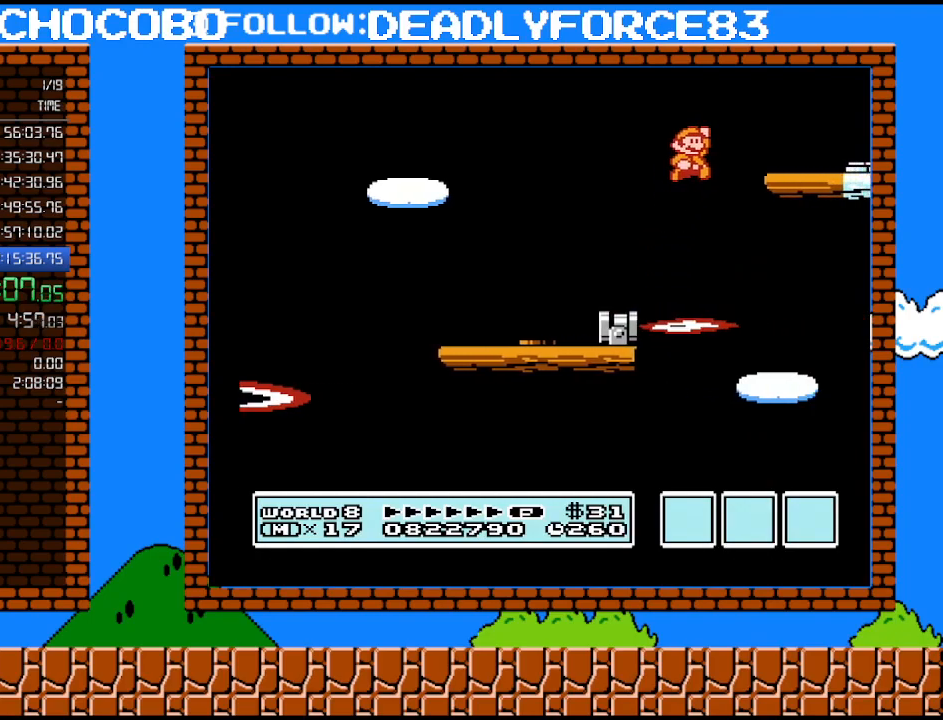
{"buttons": ["B", "DPAD_LEFT"], "events": [[133, "A", "up"], [133, "B", "up"], [267, "B", "down"], [267, "DPAD_RIGHT", "up"], [350, "DPAD_LEFT", "down"], [417, "A", "down"], [483, "A", "up"]]}
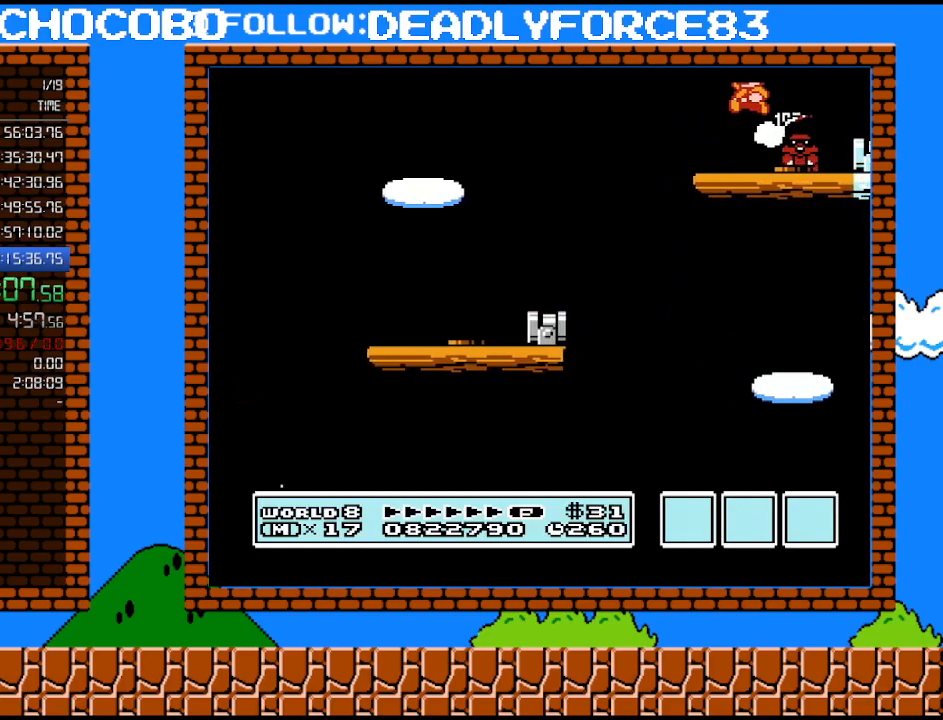
{"buttons": ["B", "DPAD_RIGHT"], "events": [[67, "DPAD_LEFT", "up"], [200, "DPAD_RIGHT", "down"]]}
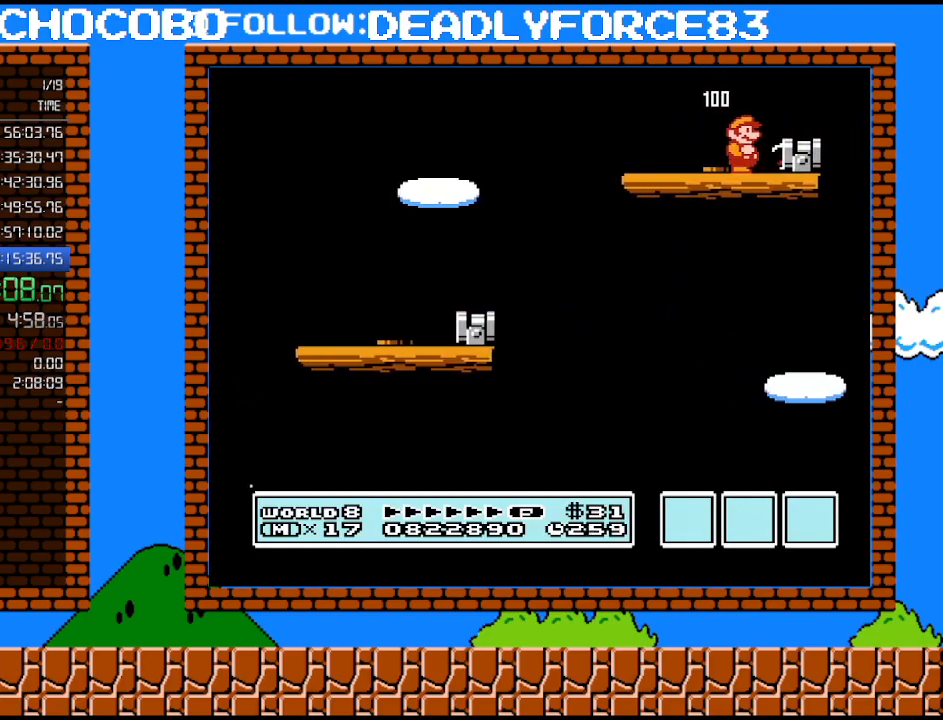
{"buttons": ["B", "DPAD_RIGHT"], "events": [[233, "DPAD_RIGHT", "up"], [283, "A", "down"], [317, "A", "up"], [350, "DPAD_RIGHT", "down"]]}
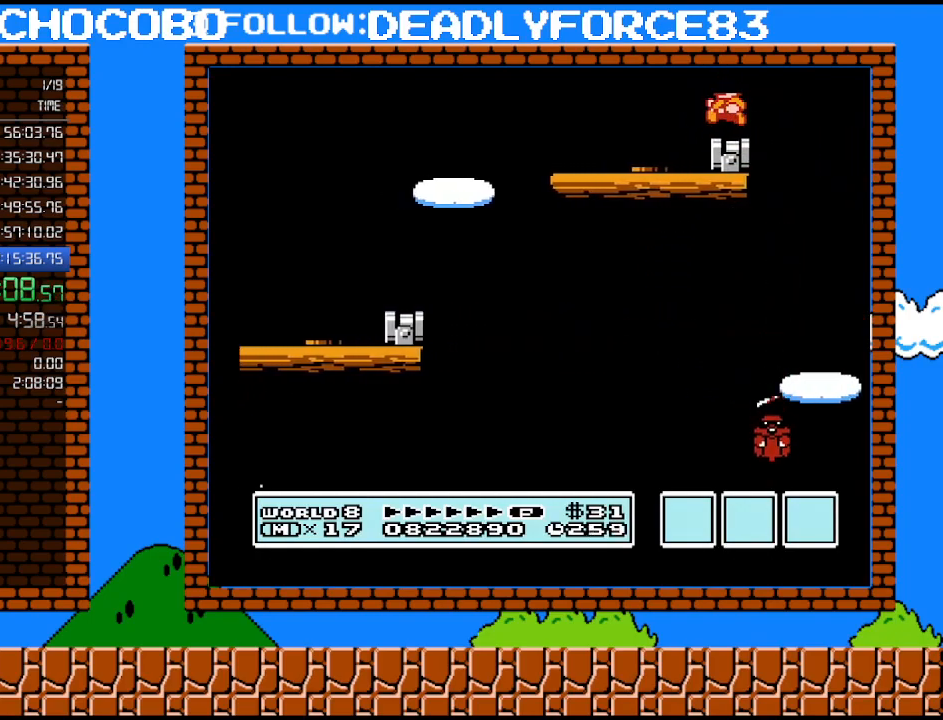
{"buttons": ["B"], "events": [[17, "DPAD_RIGHT", "up"], [33, "DPAD_LEFT", "down"], [200, "DPAD_LEFT", "up"]]}
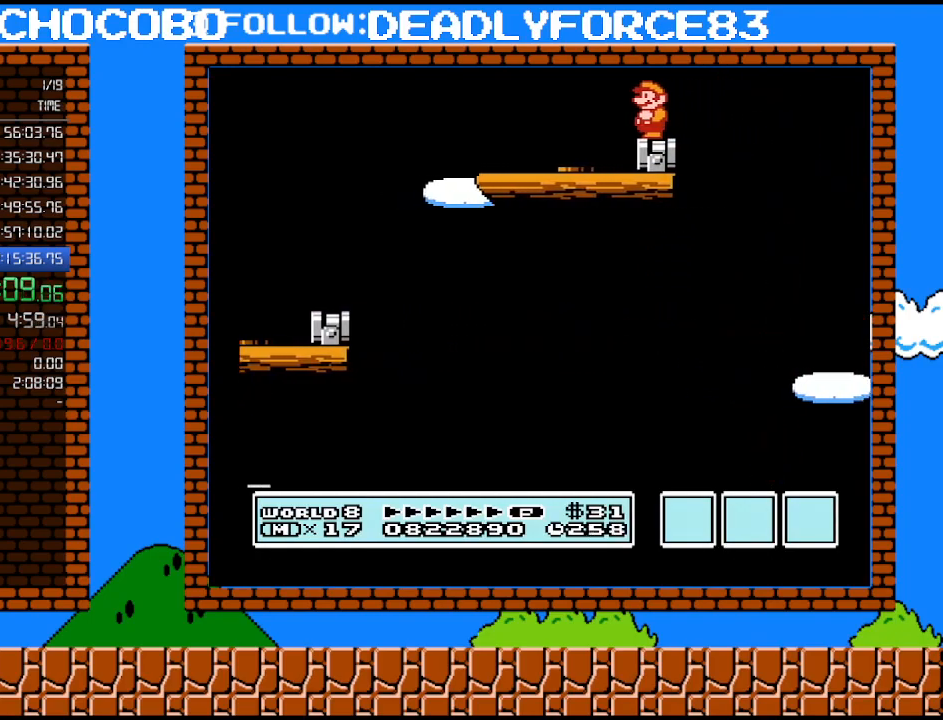
{"buttons": ["A", "B", "DPAD_RIGHT"], "events": [[283, "DPAD_RIGHT", "down"], [317, "A", "down"]]}
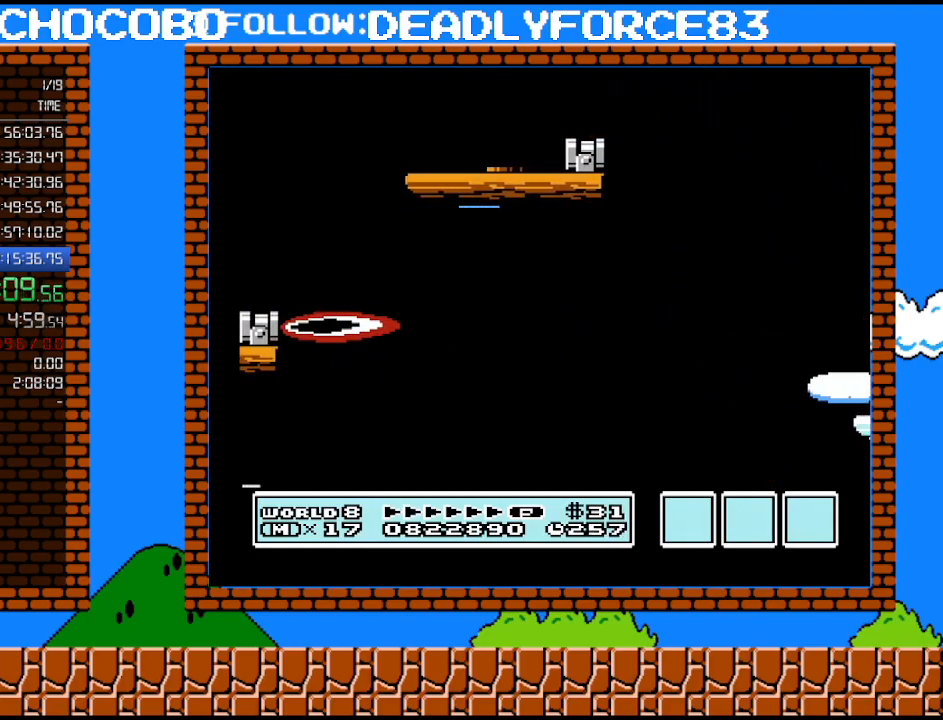
{"buttons": ["B", "DPAD_RIGHT"], "events": [[233, "A", "up"]]}
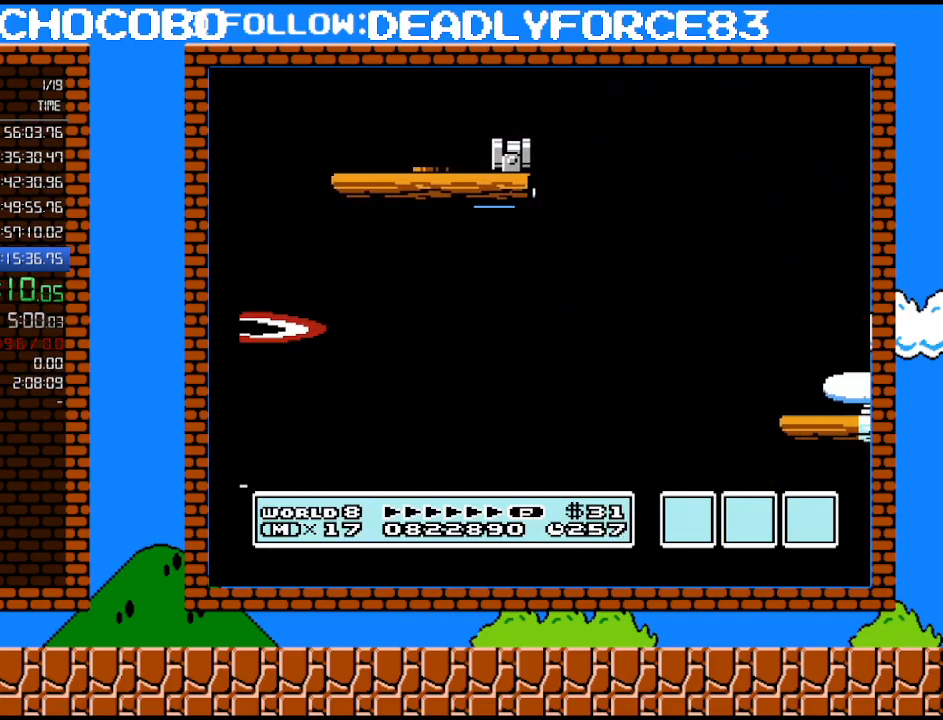
{"buttons": ["B", "DPAD_RIGHT"], "events": []}
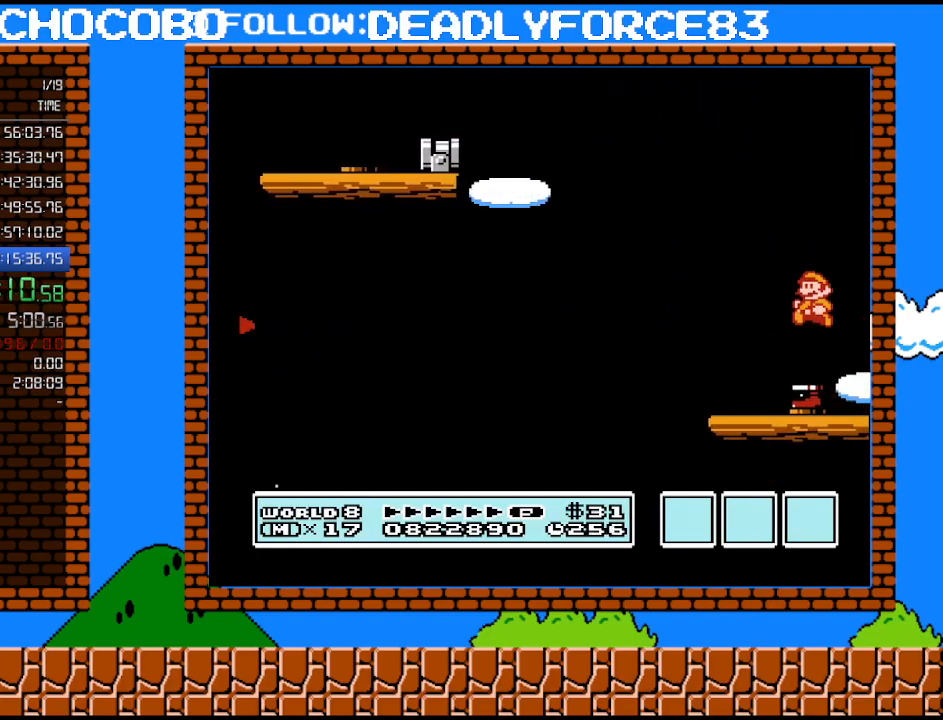
{"buttons": ["B", "DPAD_RIGHT"], "events": [[17, "DPAD_RIGHT", "up"], [33, "DPAD_LEFT", "down"], [233, "DPAD_LEFT", "up"], [417, "DPAD_RIGHT", "down"]]}
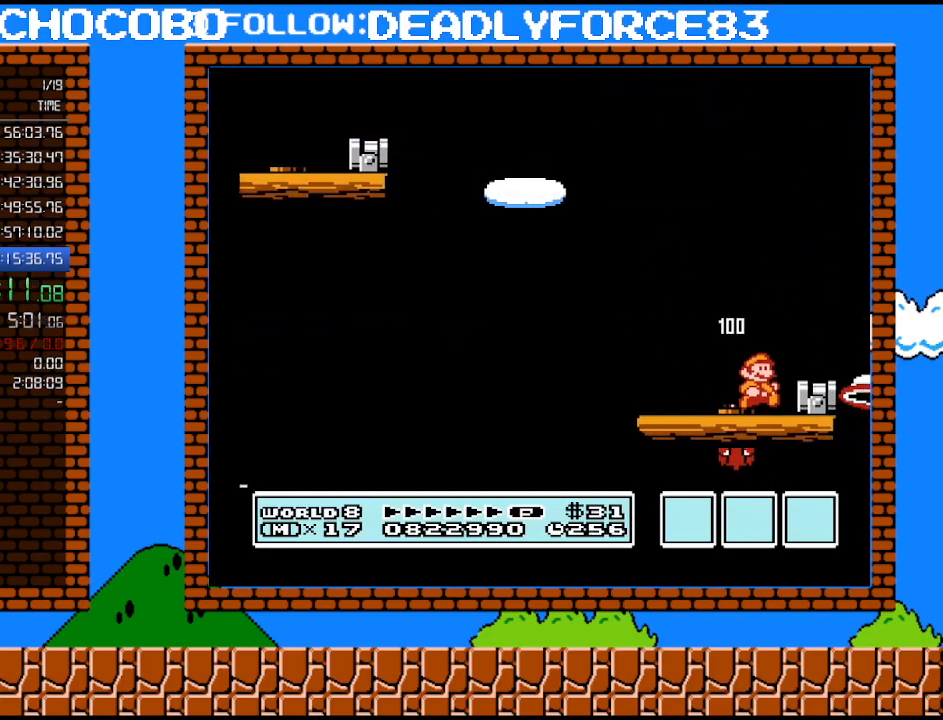
{"buttons": ["B", "DPAD_RIGHT"], "events": [[350, "DPAD_RIGHT", "up"], [383, "A", "down"], [450, "A", "up"], [483, "DPAD_RIGHT", "down"]]}
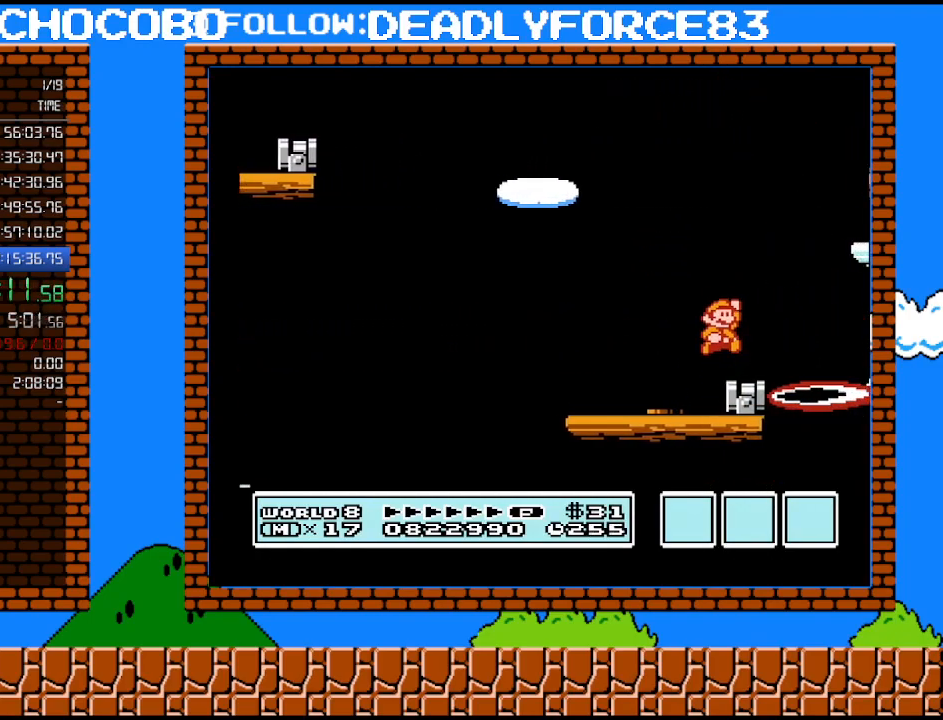
{"buttons": ["A", "B", "DPAD_RIGHT"], "events": [[100, "DPAD_UP", "down"], [133, "DPAD_LEFT", "down"], [133, "DPAD_RIGHT", "up"], [133, "DPAD_UP", "up"], [283, "DPAD_LEFT", "up"], [383, "DPAD_RIGHT", "down"], [417, "A", "down"], [417, "DPAD_UP", "down"], [450, "DPAD_UP", "up"]]}
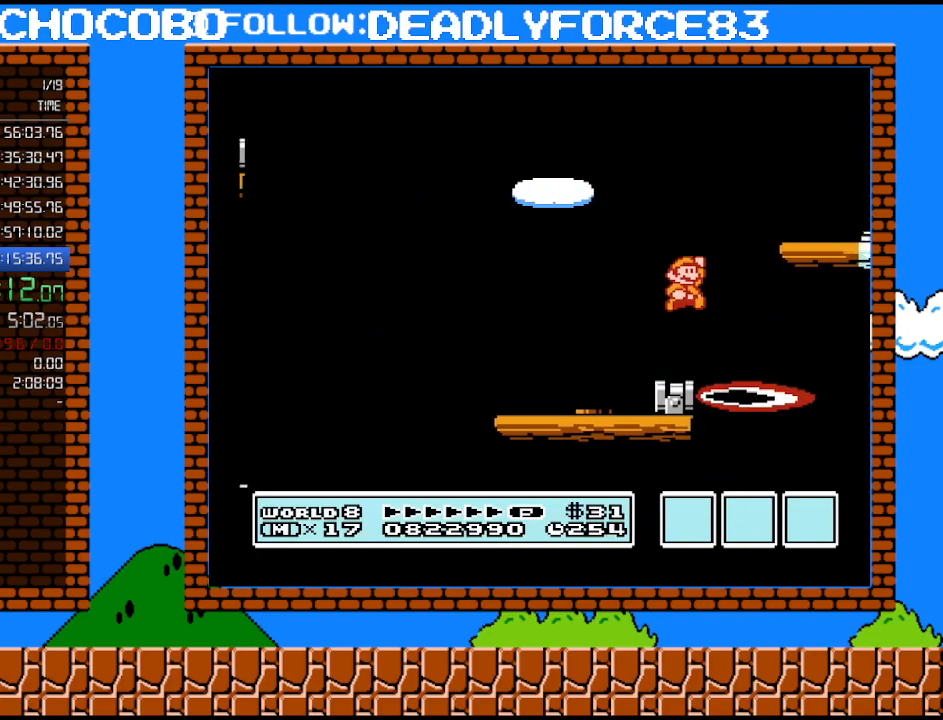
{"buttons": ["B"], "events": [[33, "DPAD_UP", "down"], [133, "DPAD_UP", "up"], [317, "A", "up"], [350, "B", "up"], [417, "DPAD_RIGHT", "up"], [450, "B", "down"]]}
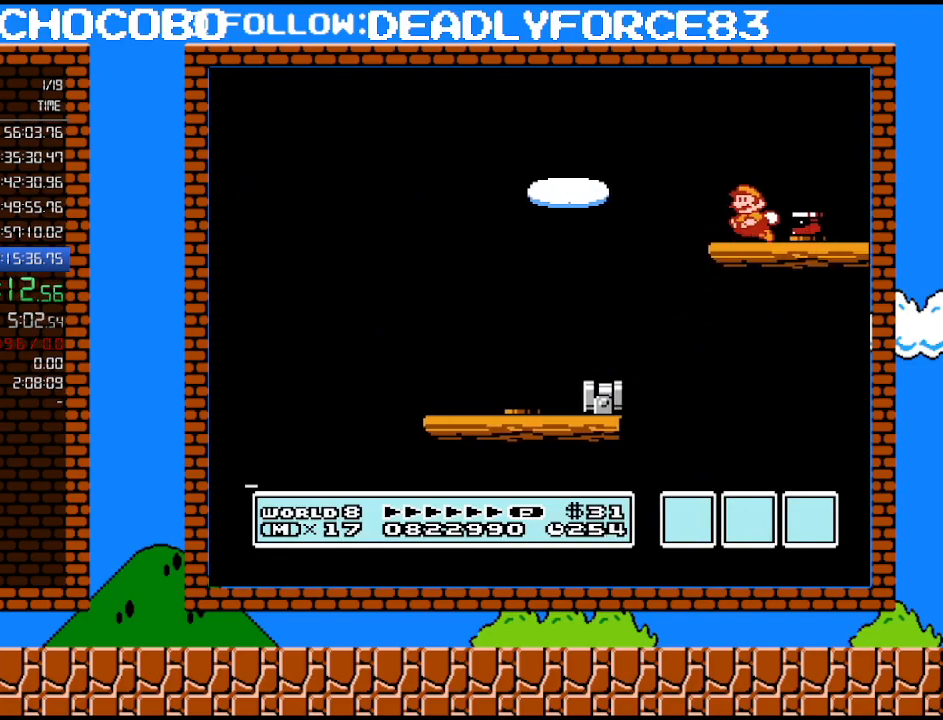
{"buttons": ["B", "DPAD_RIGHT"], "events": [[67, "A", "down"], [67, "DPAD_LEFT", "down"], [167, "A", "up"], [250, "DPAD_LEFT", "up"], [383, "DPAD_RIGHT", "down"]]}
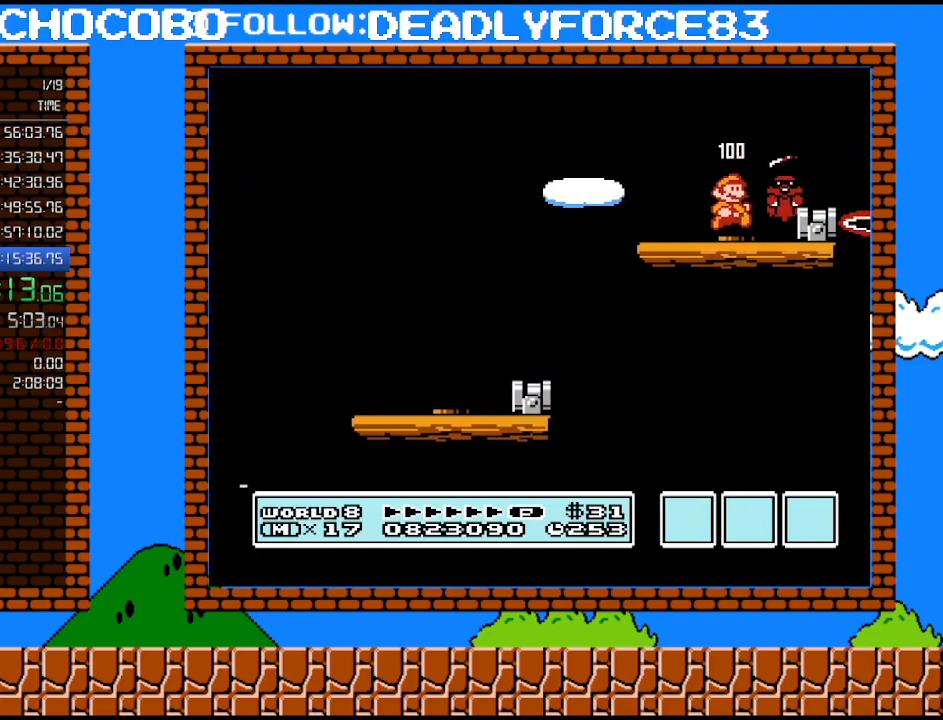
{"buttons": ["A", "B"], "events": [[383, "DPAD_RIGHT", "up"], [450, "A", "down"]]}